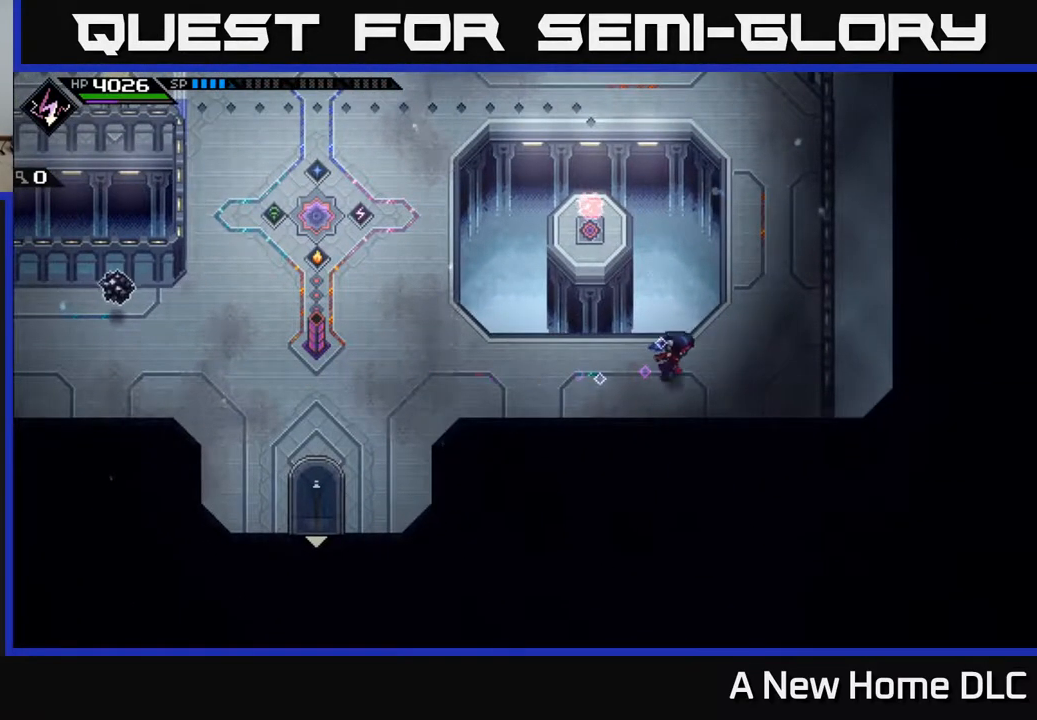
Gameplay with a controller (Xbox layout); each line is a JSON object with the inputs held at the frame after it. "events" lists button and stick changes between this image and that frame as [ms after this image, input, new state], when the widget could be followed in between. Not read: L3 R1 R3 right_stick.
{"buttons": [], "left_stick": "up-right", "events": [[267, "left_stick", "up-right"]]}
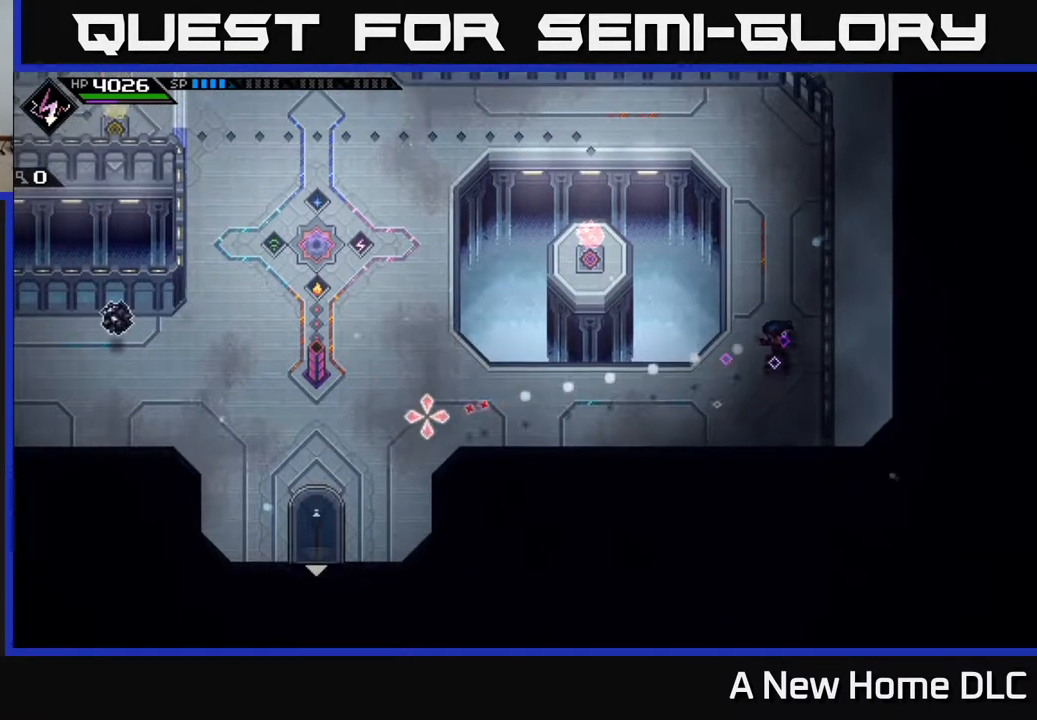
{"buttons": [], "left_stick": "up-left", "events": [[150, "left_stick", "up"], [500, "left_stick", "up-left"]]}
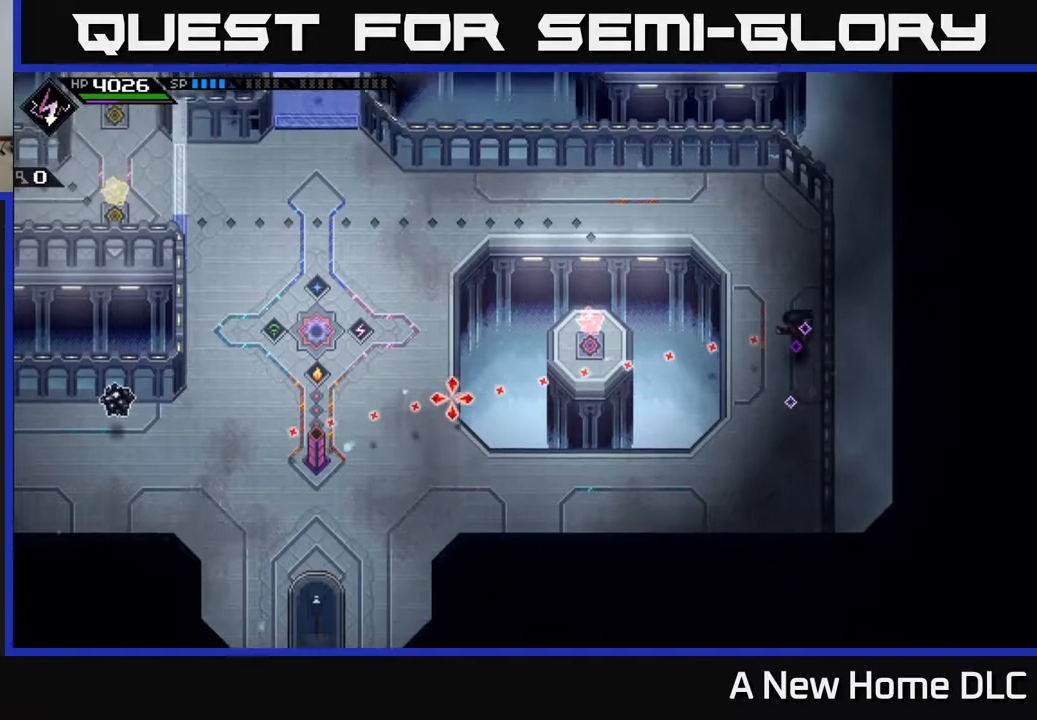
{"buttons": [], "left_stick": "center", "events": [[350, "left_stick", "center"]]}
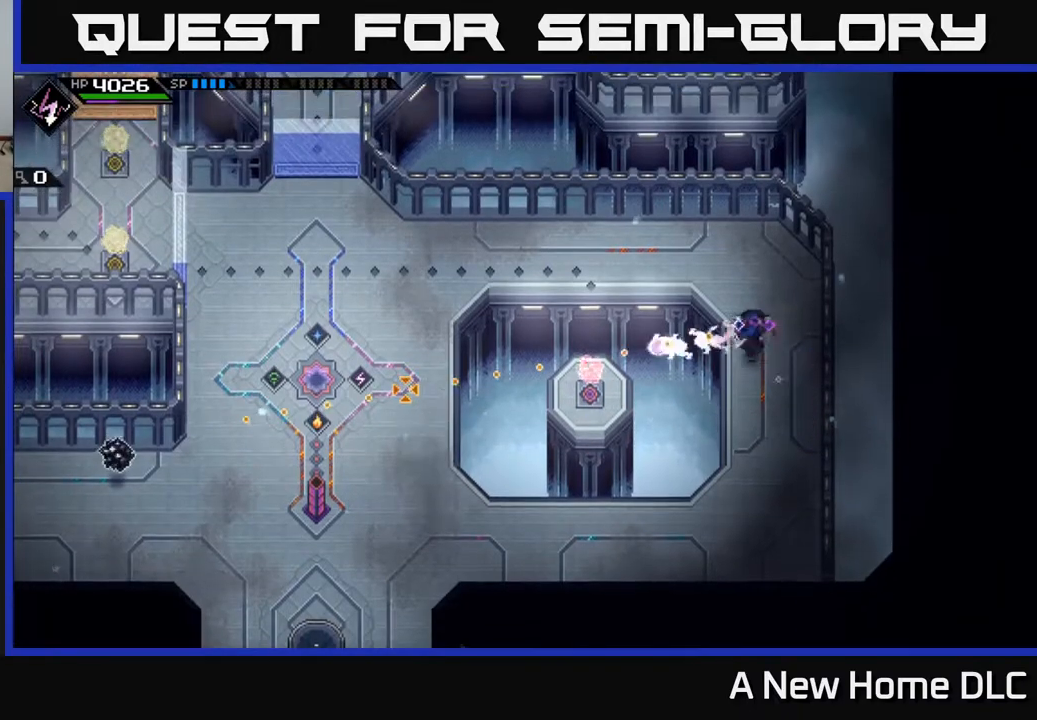
{"buttons": [], "left_stick": "center", "events": []}
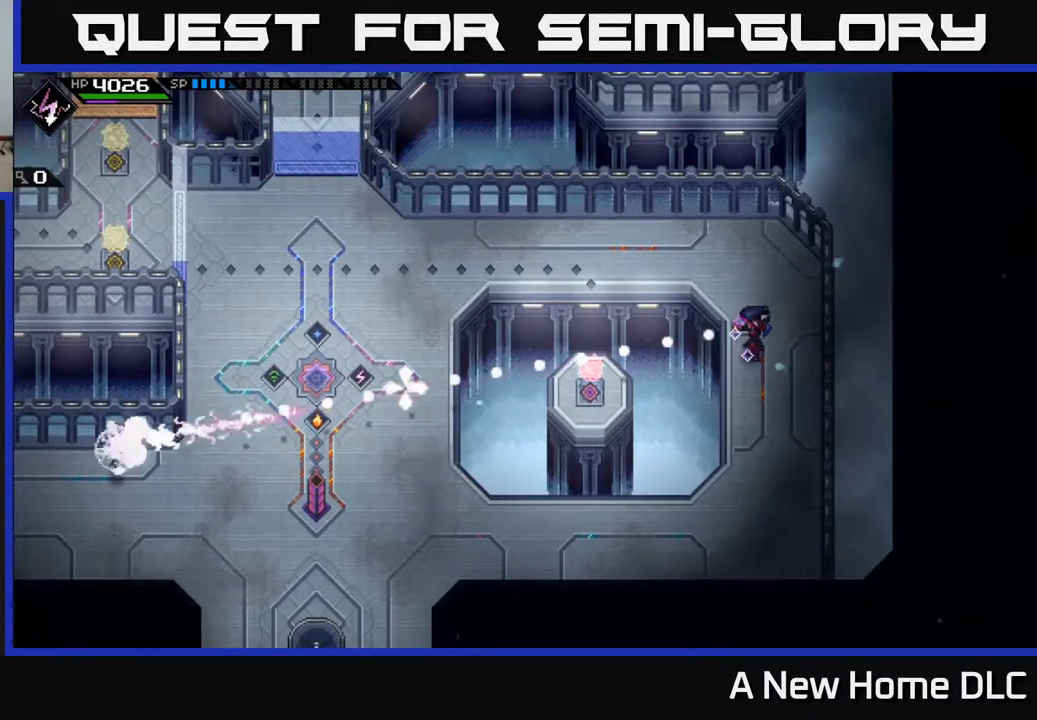
{"buttons": [], "left_stick": "center", "events": []}
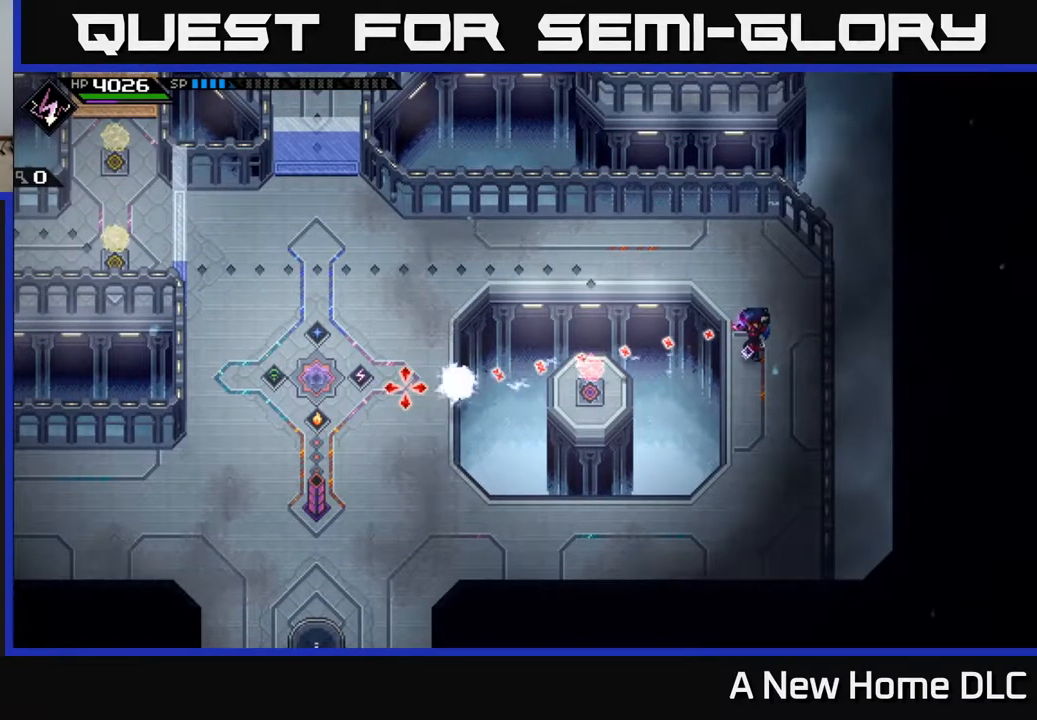
{"buttons": [], "left_stick": "center", "events": []}
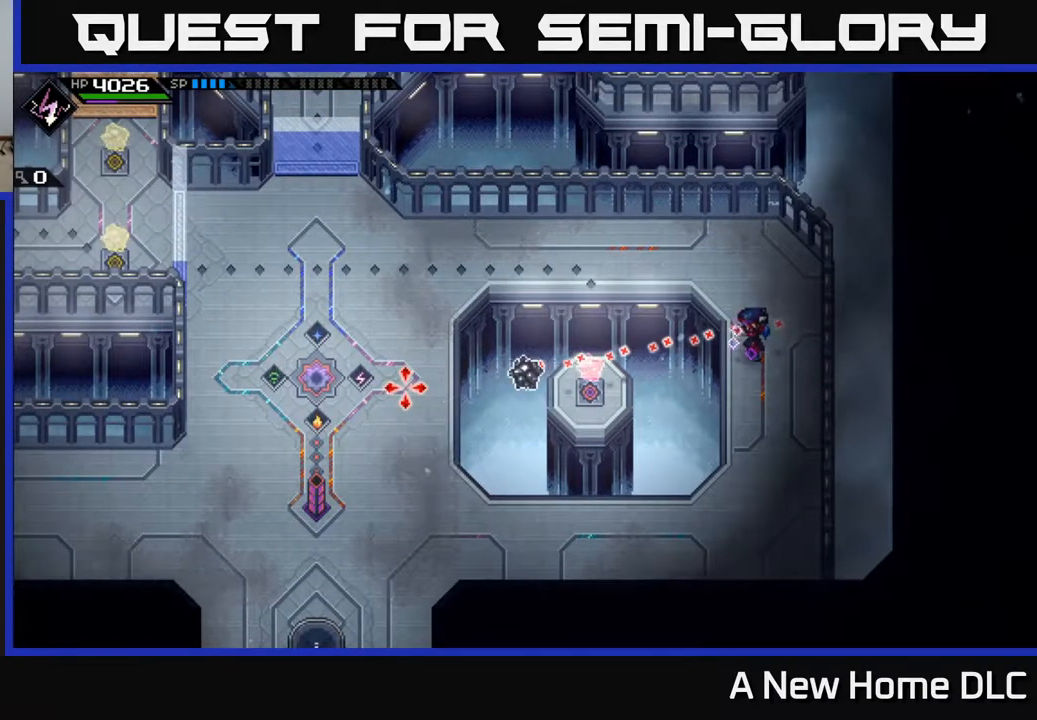
{"buttons": [], "left_stick": "center", "events": [[267, "left_stick", "up"], [417, "left_stick", "center"]]}
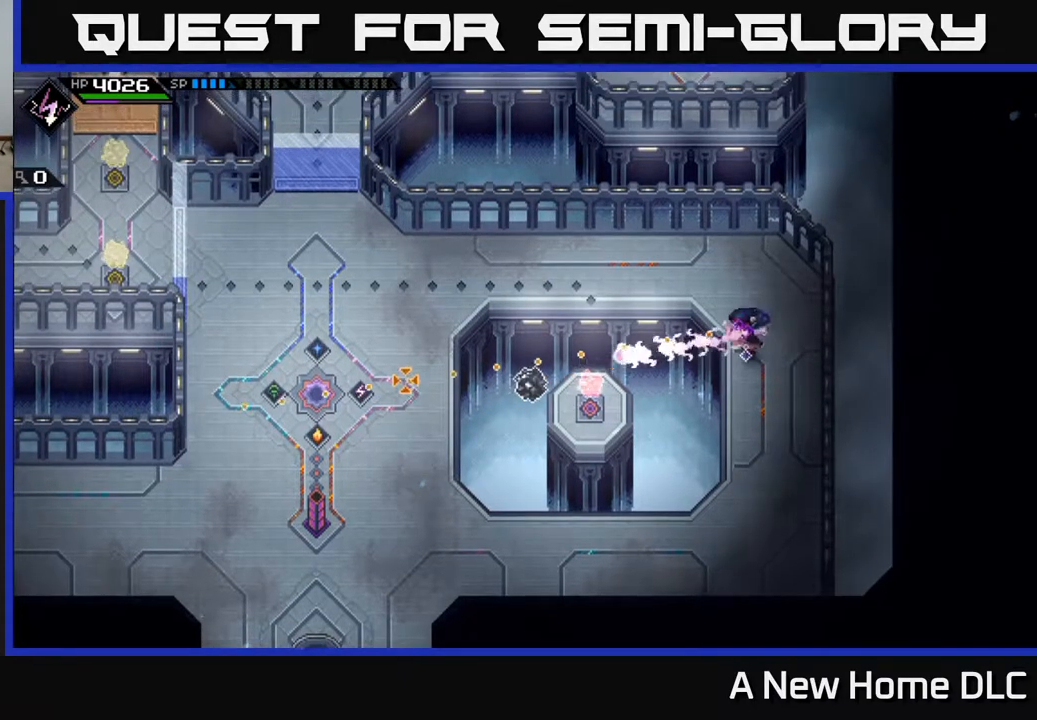
{"buttons": [], "left_stick": "center", "events": []}
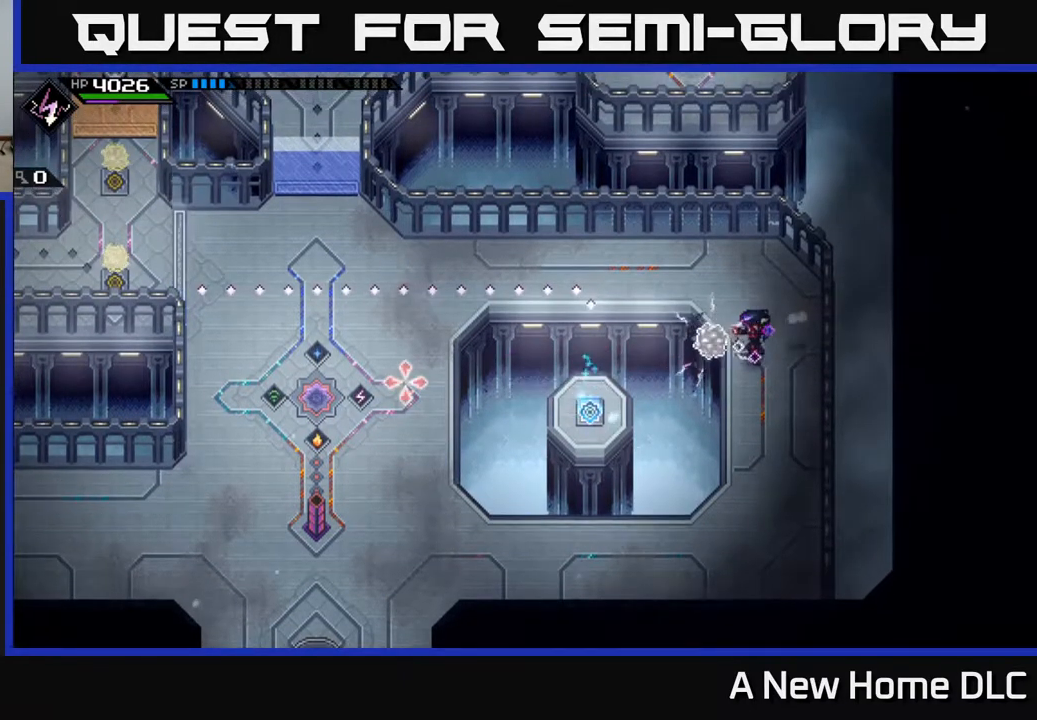
{"buttons": [], "left_stick": "up", "events": [[217, "left_stick", "up"]]}
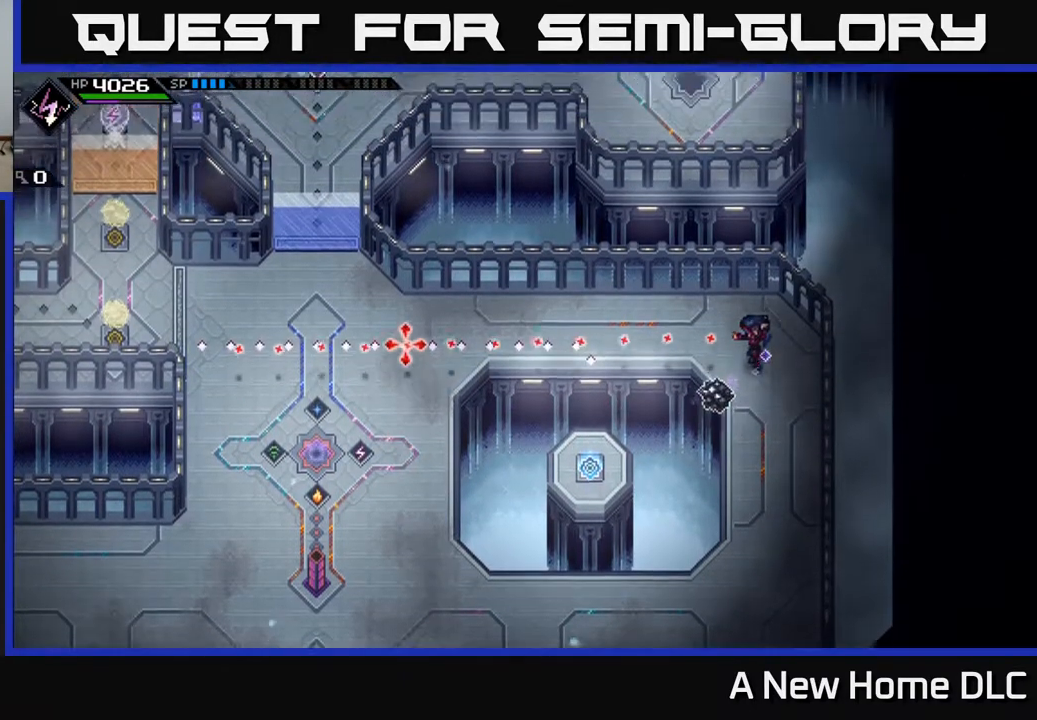
{"buttons": [], "left_stick": "left", "events": [[150, "left_stick", "left"]]}
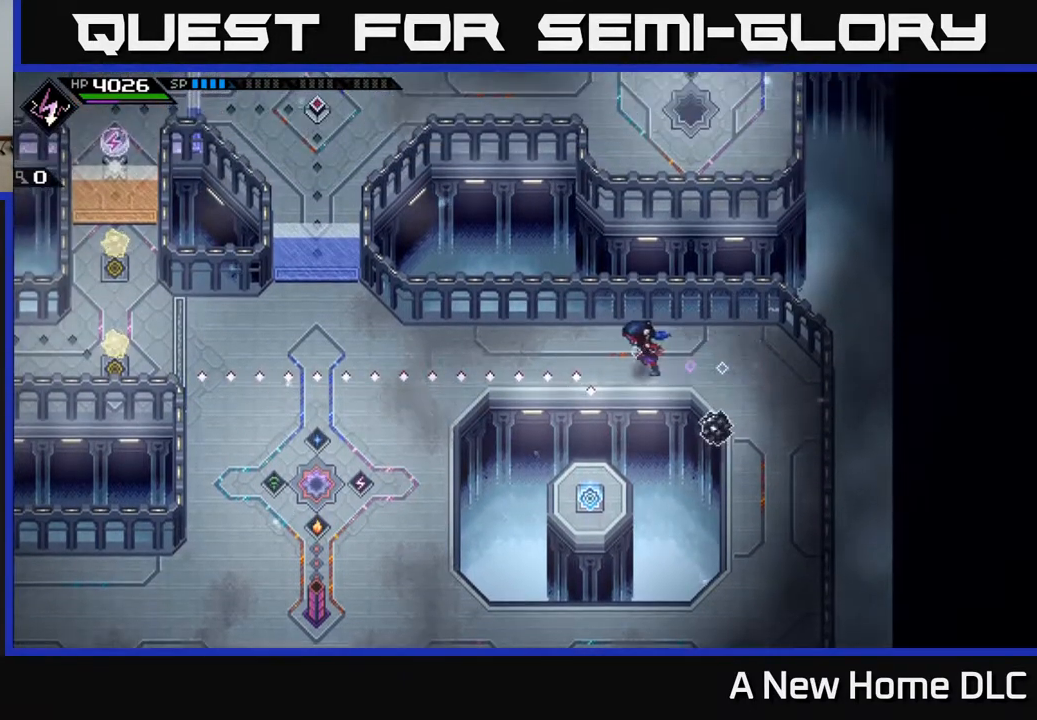
{"buttons": [], "left_stick": "left", "events": []}
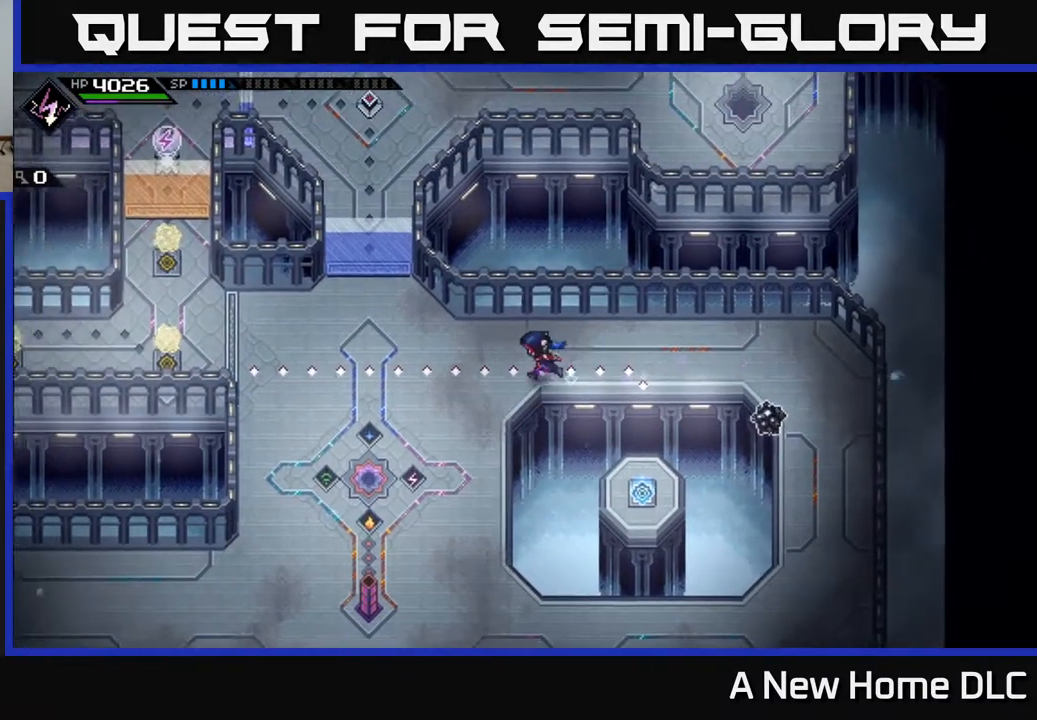
{"buttons": [], "left_stick": "left", "events": []}
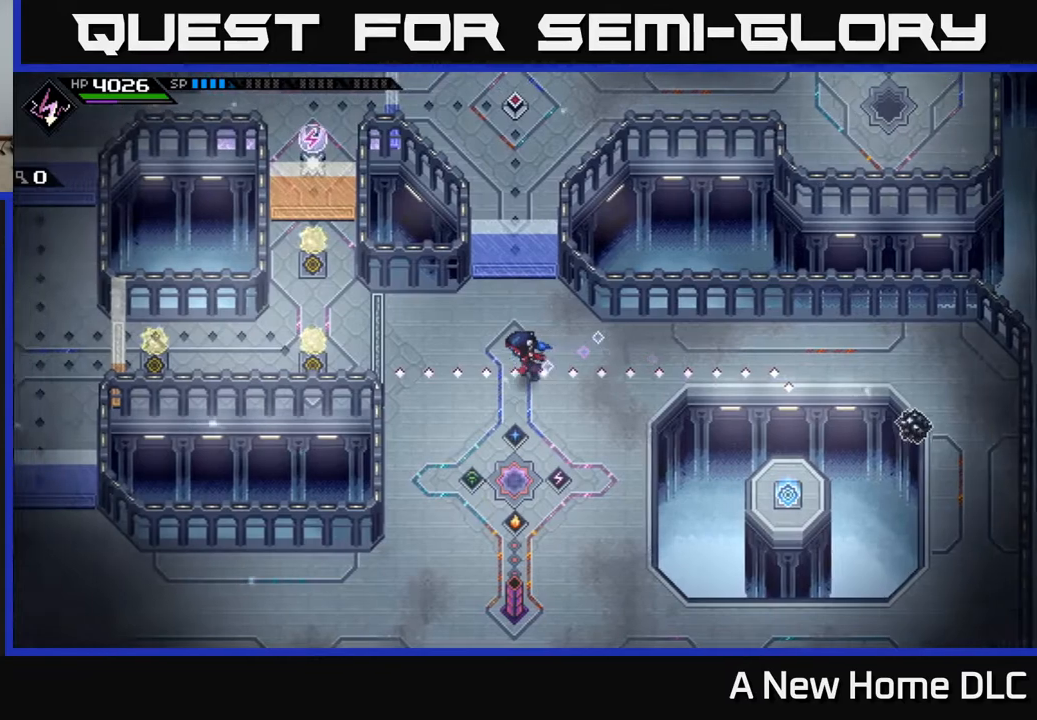
{"buttons": [], "left_stick": "left", "events": []}
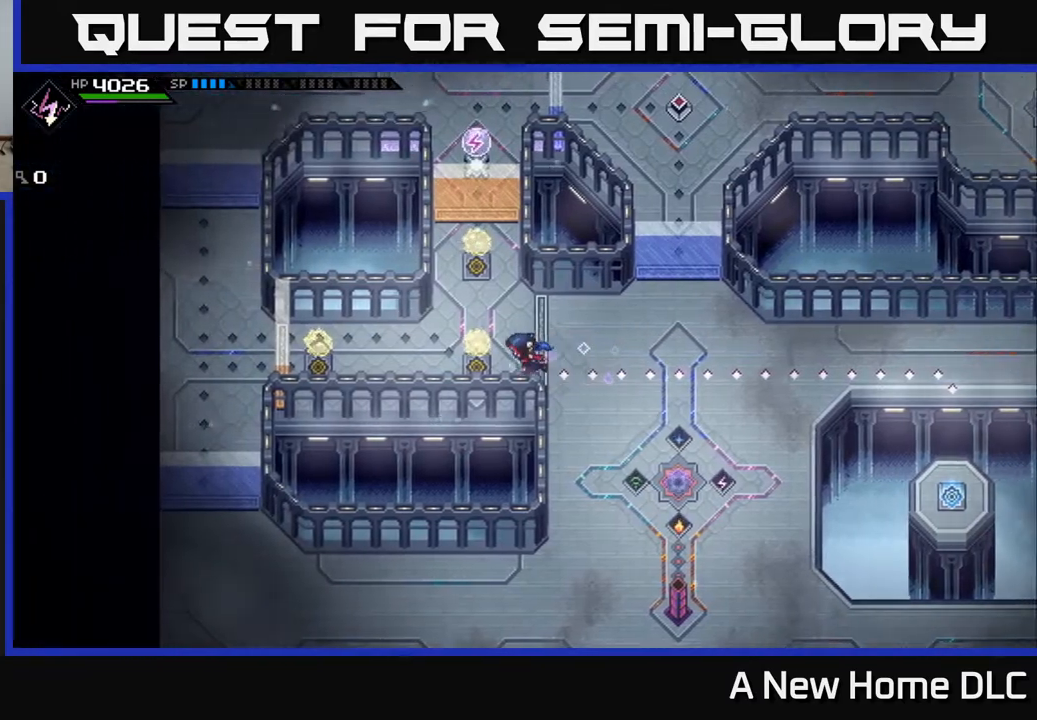
{"buttons": [], "left_stick": "right", "events": [[217, "left_stick", "center"], [483, "left_stick", "right"]]}
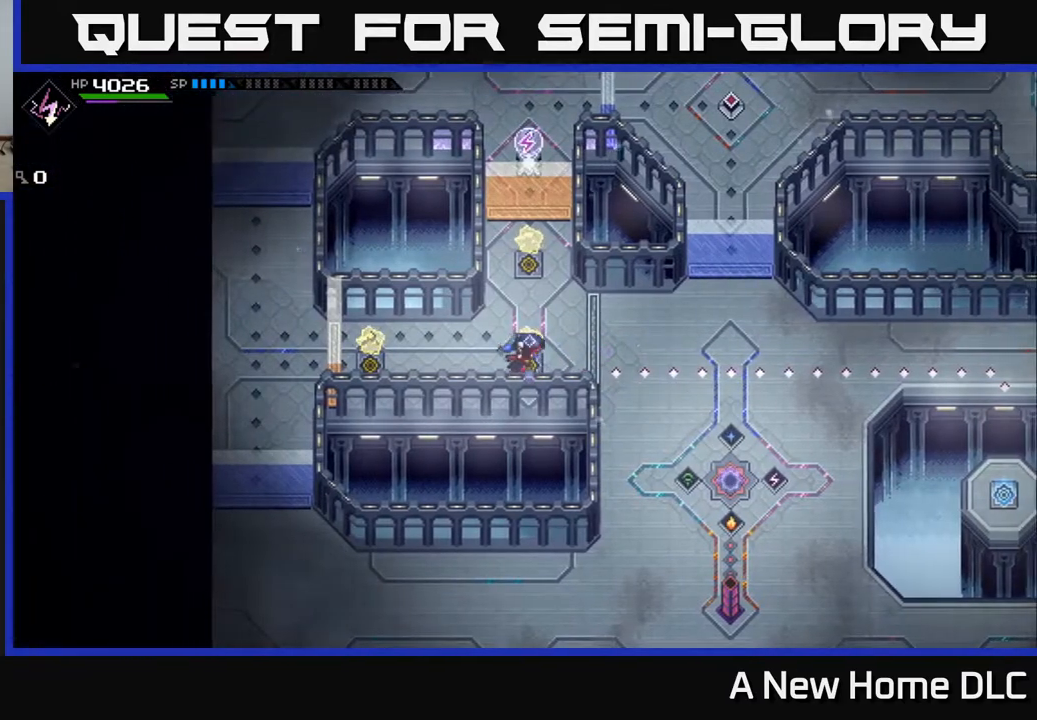
{"buttons": [], "left_stick": "center", "events": [[500, "left_stick", "center"]]}
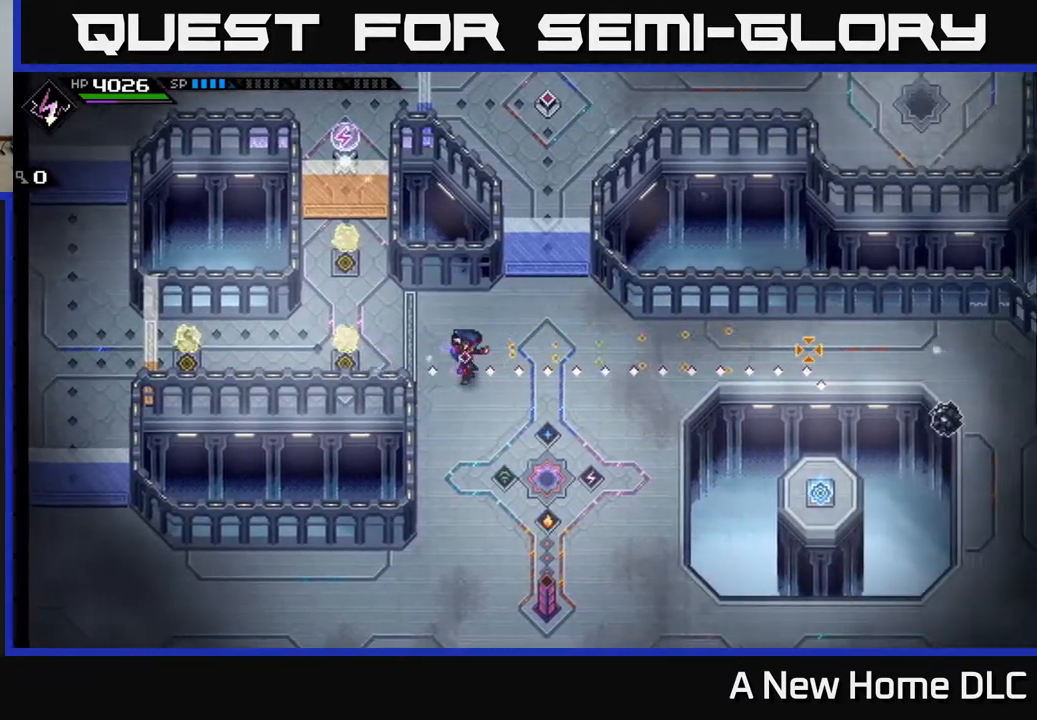
{"buttons": [], "left_stick": "center", "events": [[217, "left_stick", "up-left"], [350, "left_stick", "center"]]}
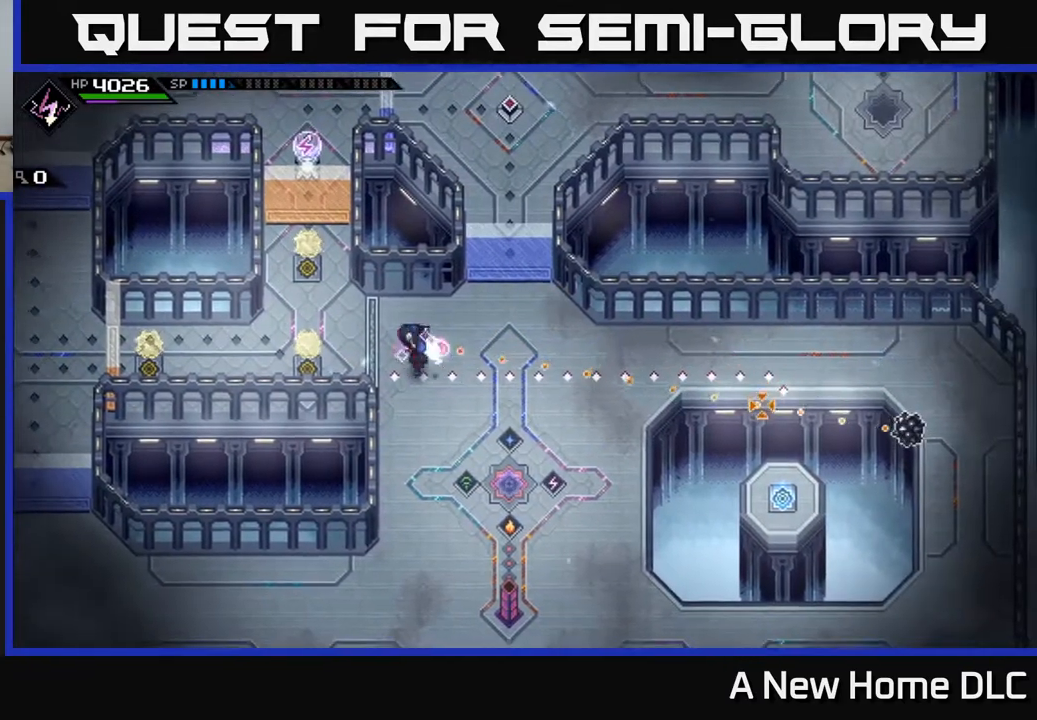
{"buttons": [], "left_stick": "center", "events": []}
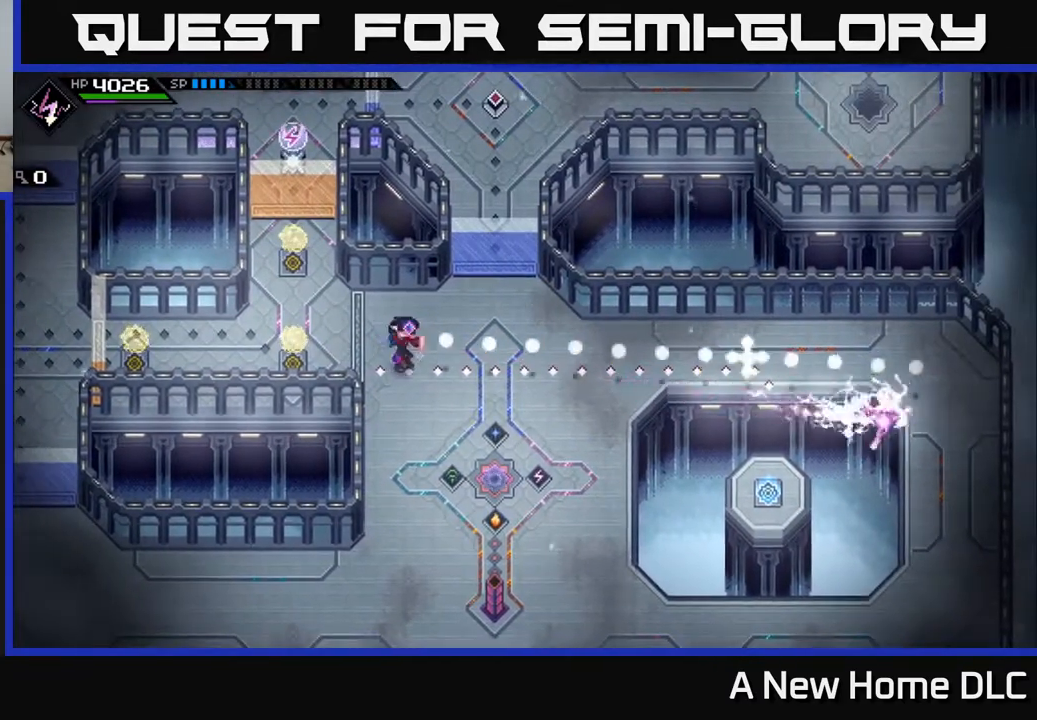
{"buttons": [], "left_stick": "left", "events": [[33, "left_stick", "left"]]}
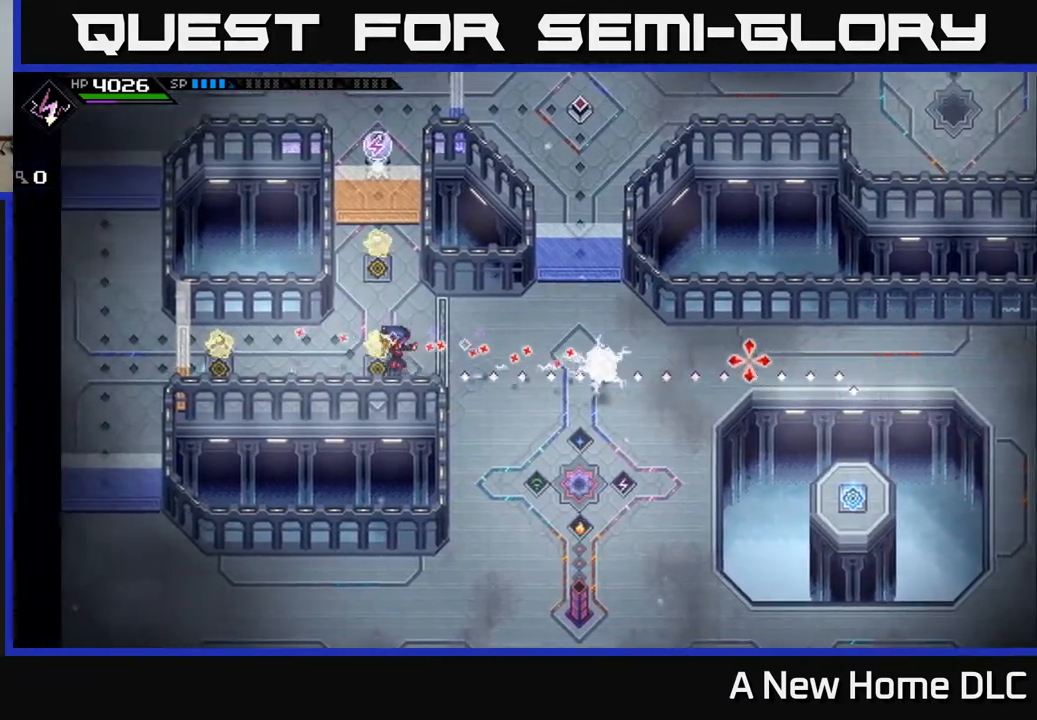
{"buttons": [], "left_stick": "left", "events": []}
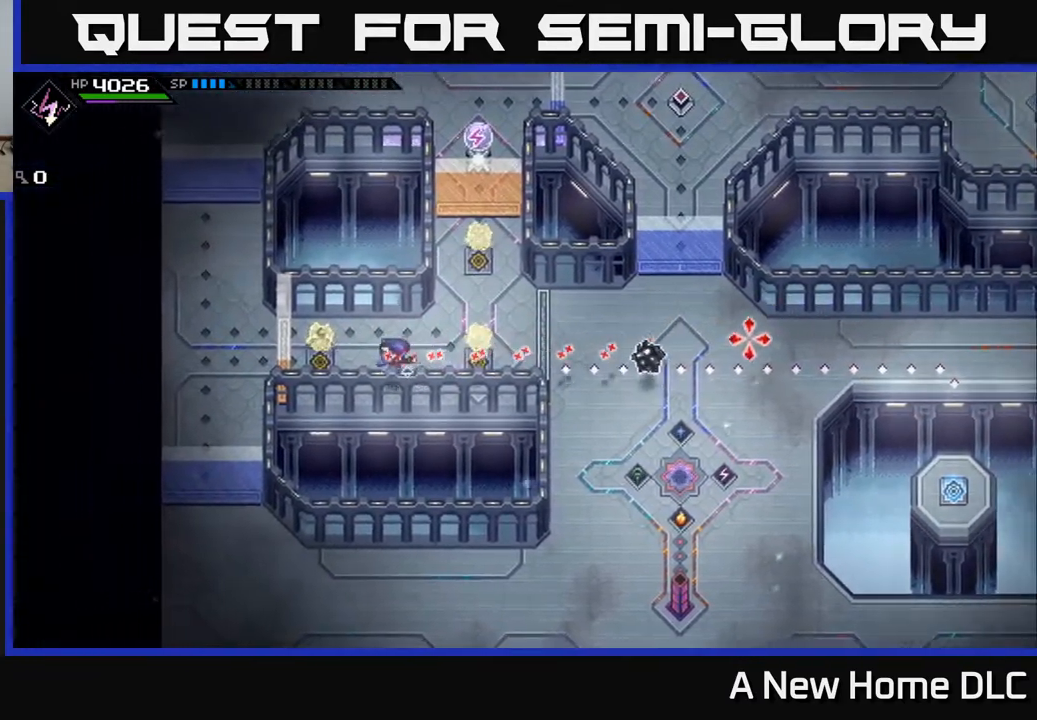
{"buttons": [], "left_stick": "left", "events": []}
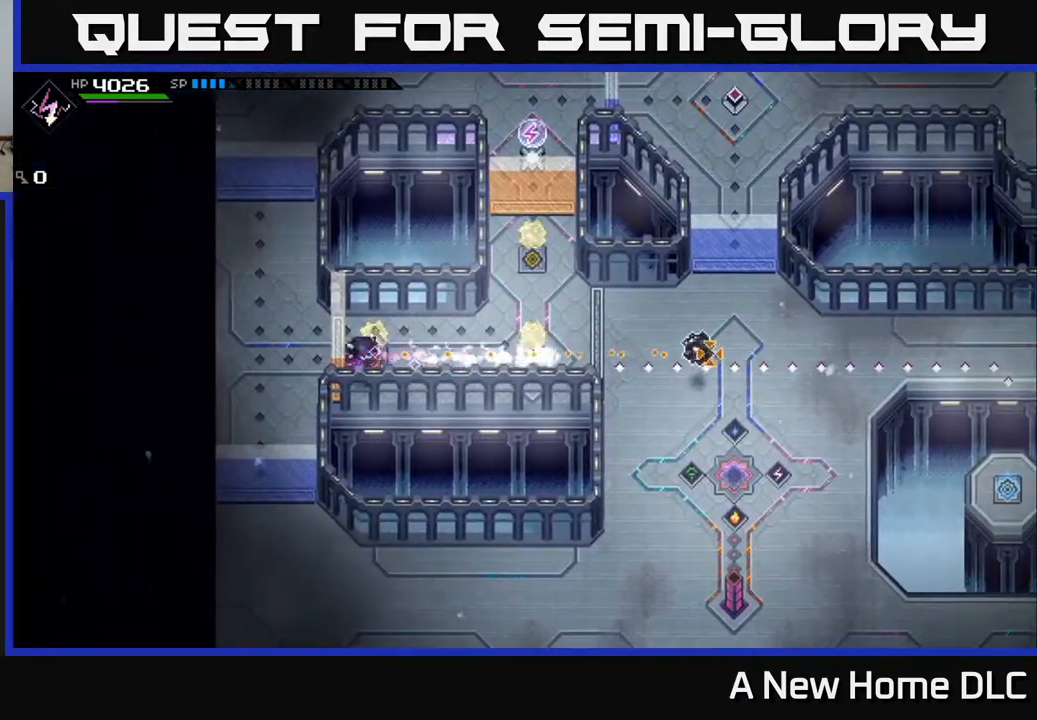
{"buttons": [], "left_stick": "right", "events": [[100, "left_stick", "center"], [300, "left_stick", "right"]]}
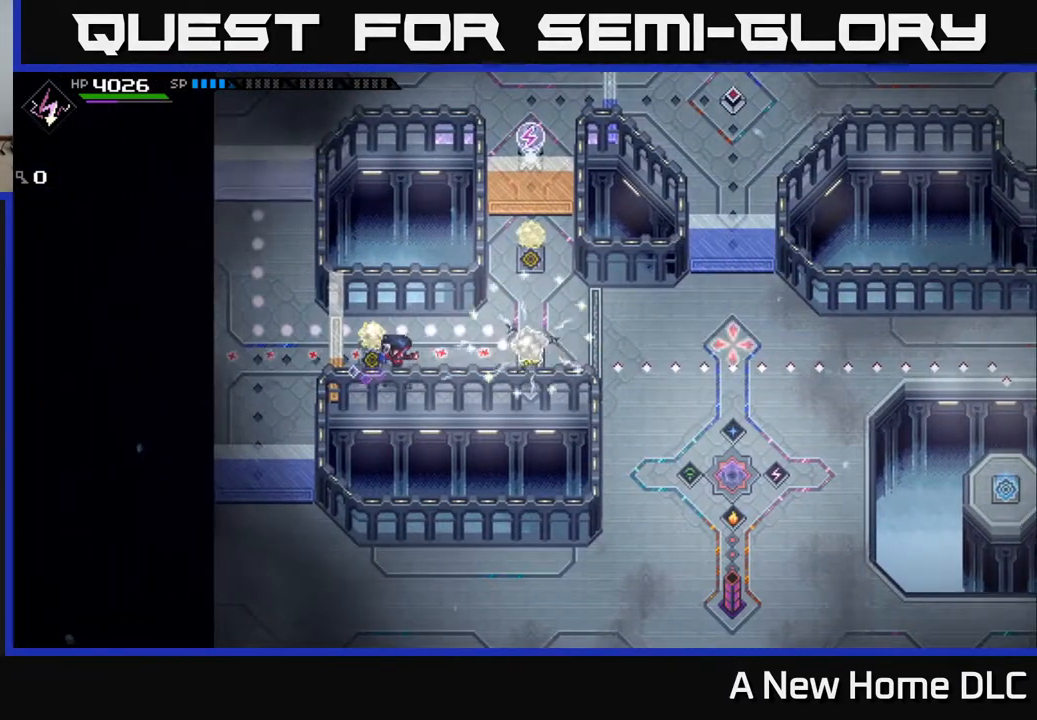
{"buttons": [], "left_stick": "up-right", "events": [[383, "left_stick", "up-right"]]}
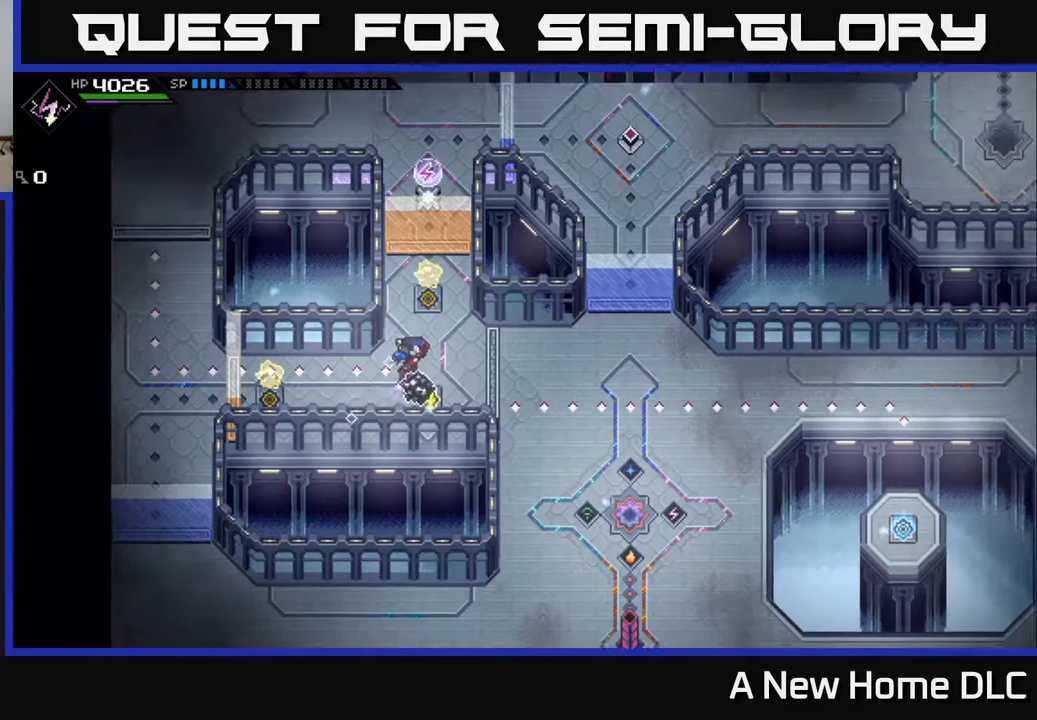
{"buttons": [], "left_stick": "down", "events": [[300, "left_stick", "down-right"], [500, "left_stick", "down"]]}
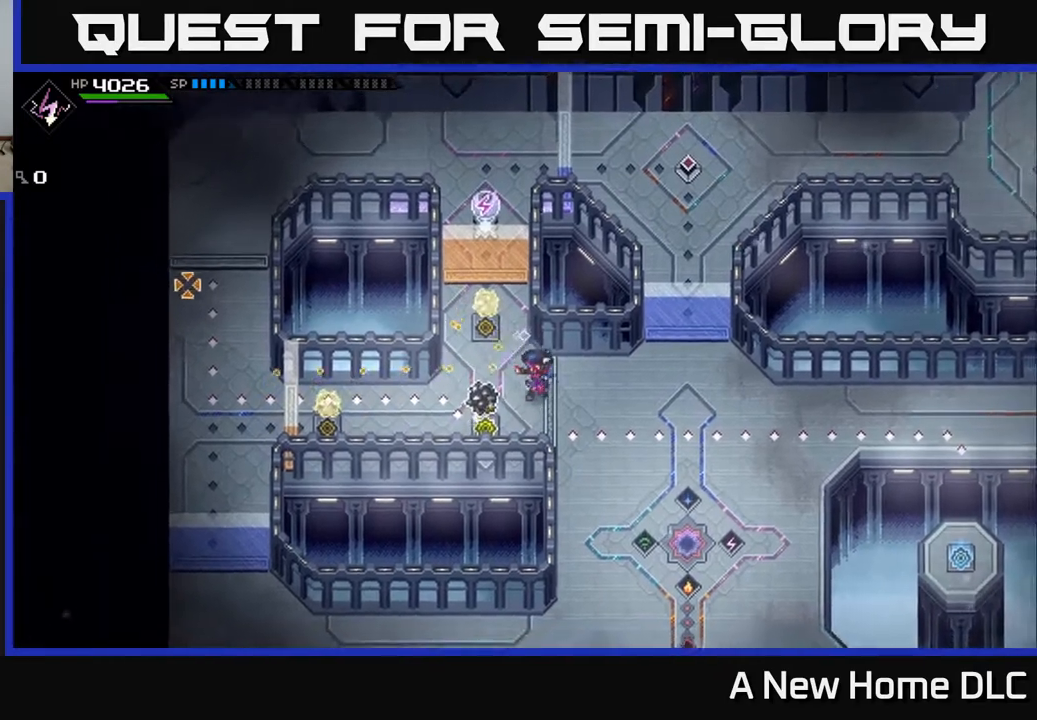
{"buttons": [], "left_stick": "center", "events": [[200, "left_stick", "center"]]}
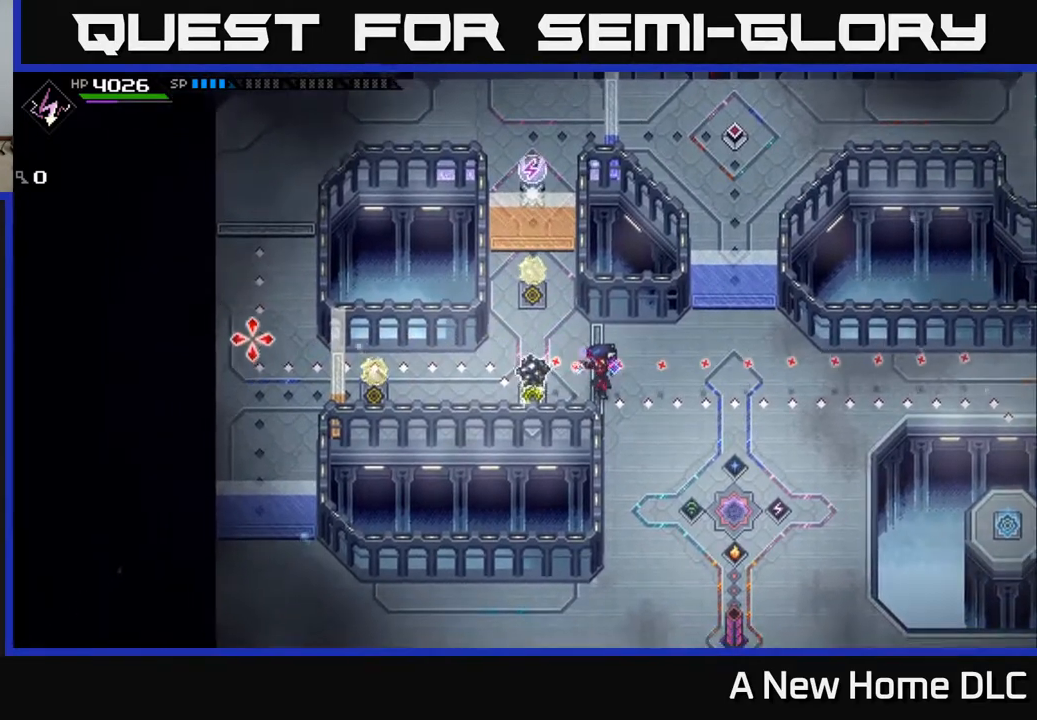
{"buttons": [], "left_stick": "center", "events": [[50, "DPAD_LEFT", "down"], [133, "DPAD_LEFT", "up"]]}
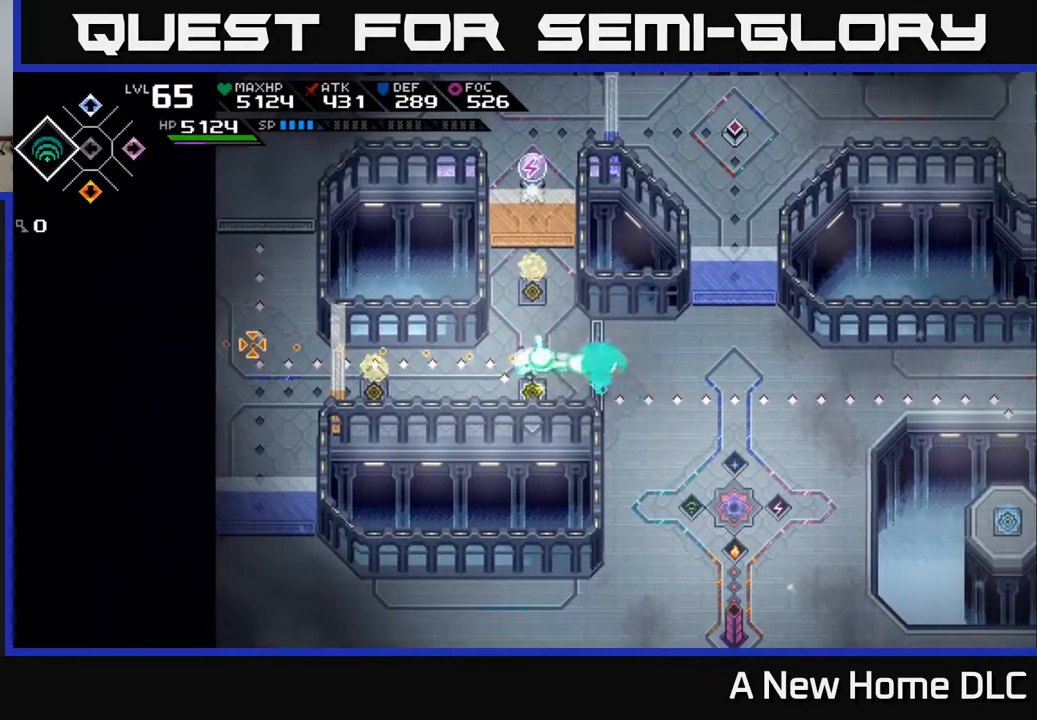
{"buttons": [], "left_stick": "center", "events": []}
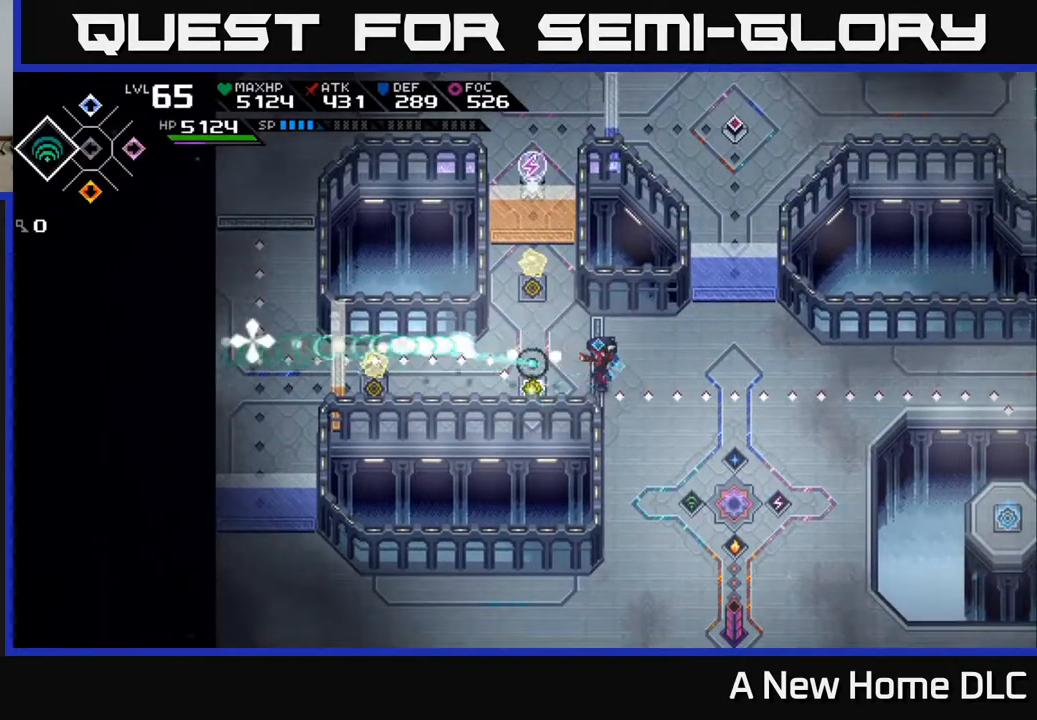
{"buttons": [], "left_stick": "center", "events": []}
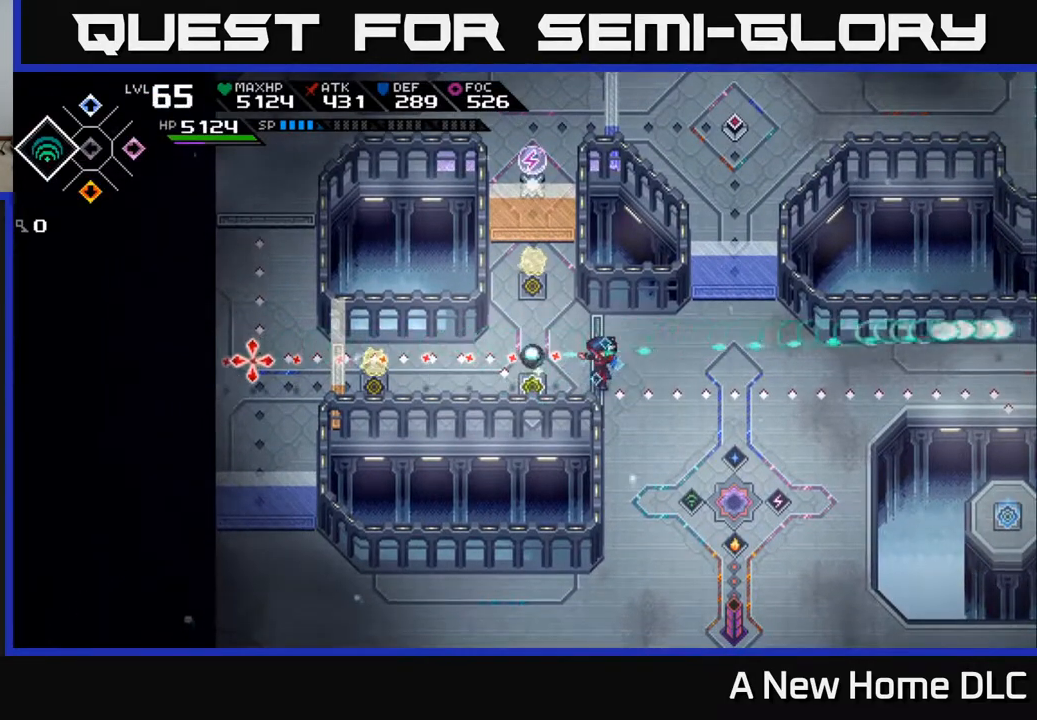
{"buttons": ["DPAD_UP"], "left_stick": "center", "events": [[450, "DPAD_UP", "down"]]}
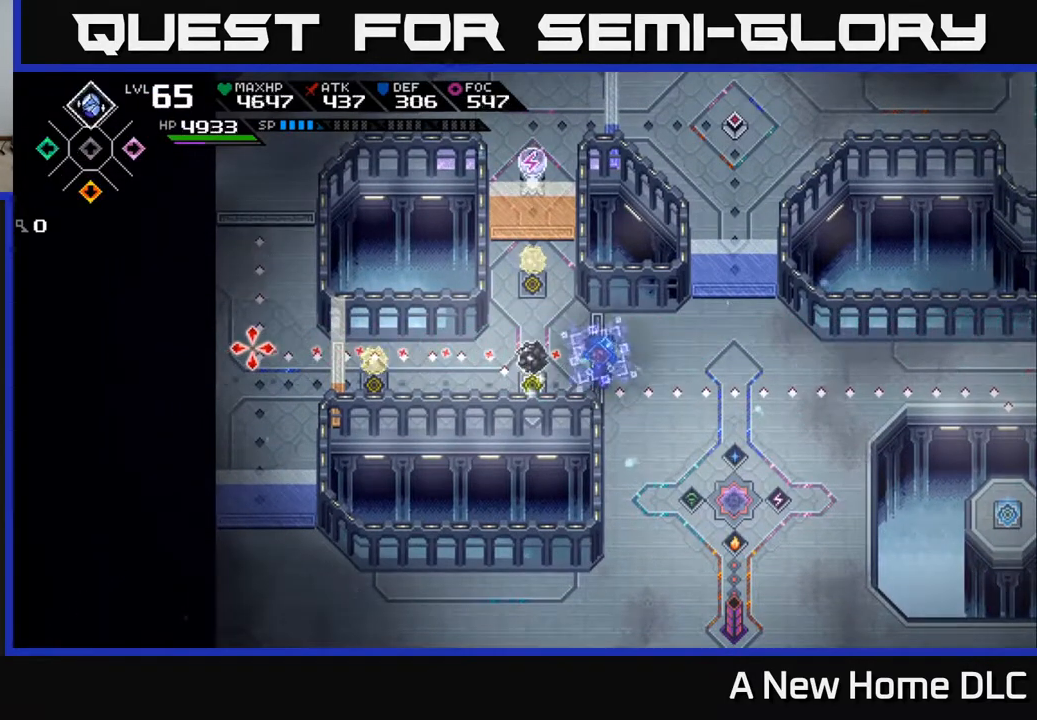
{"buttons": [], "left_stick": "center", "events": [[67, "DPAD_UP", "up"]]}
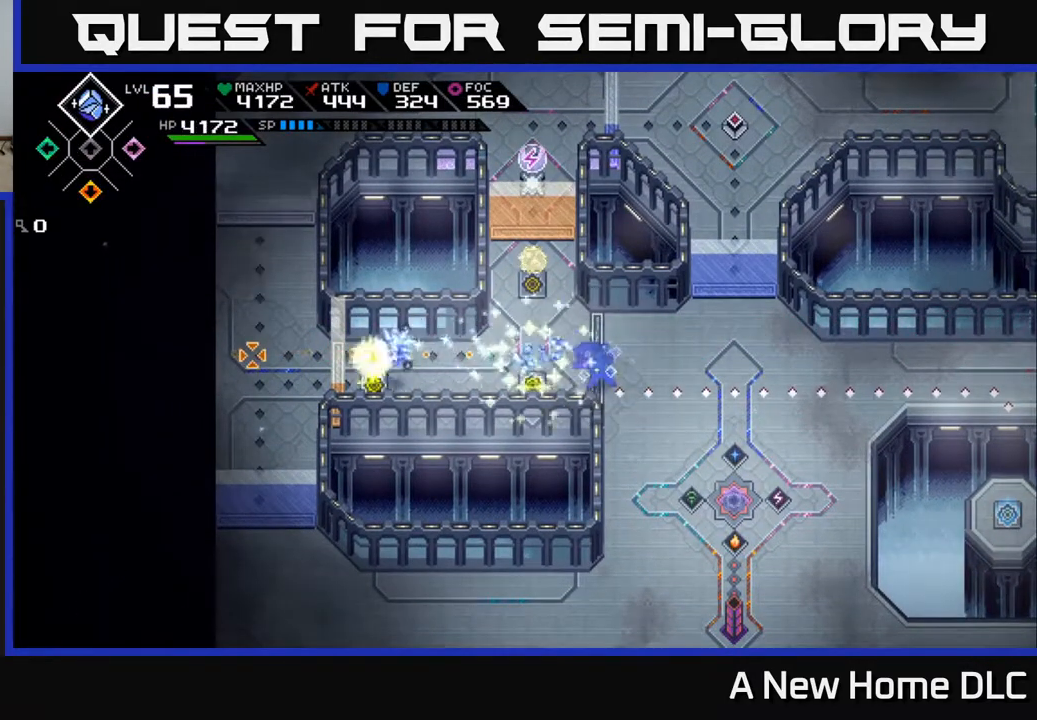
{"buttons": [], "left_stick": "center", "events": []}